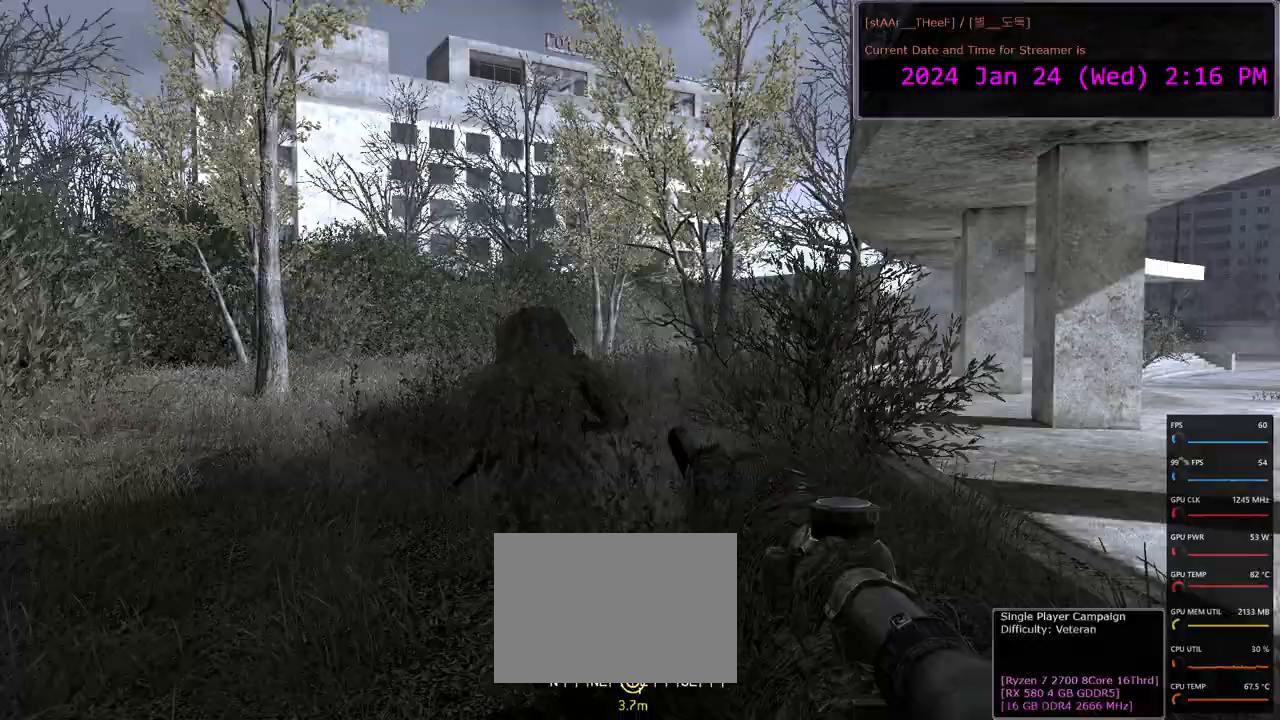
Gameplay with keyboard and mouse; each line is a JSON object with the keys and mouse buttons held at the frame after it. "events" lists presses ("down") and releases ("up") of "1", "2", "3", "4", "5", "a", "c", "d", "e", "f", "g", "n", "q", "r", "s", "shift", "space", "tab", "w", "mouse_left", "mouse_wheel" and "mouse_right" between this image and that frame as [ms after this image, input, new state], when the widget could be followed in between. "mouse_left", "mouse_wheel", "mouse_right" = the "left", "wheel", "right" buttons of the "mouse" list. No other keys are recorded. "wheel" means that the mouse wheel is clicked or scrolled. Mouse movement is not recorded.
{"keys": ["w"], "mouse": [], "events": [[50, "a", "down"], [283, "a", "up"]]}
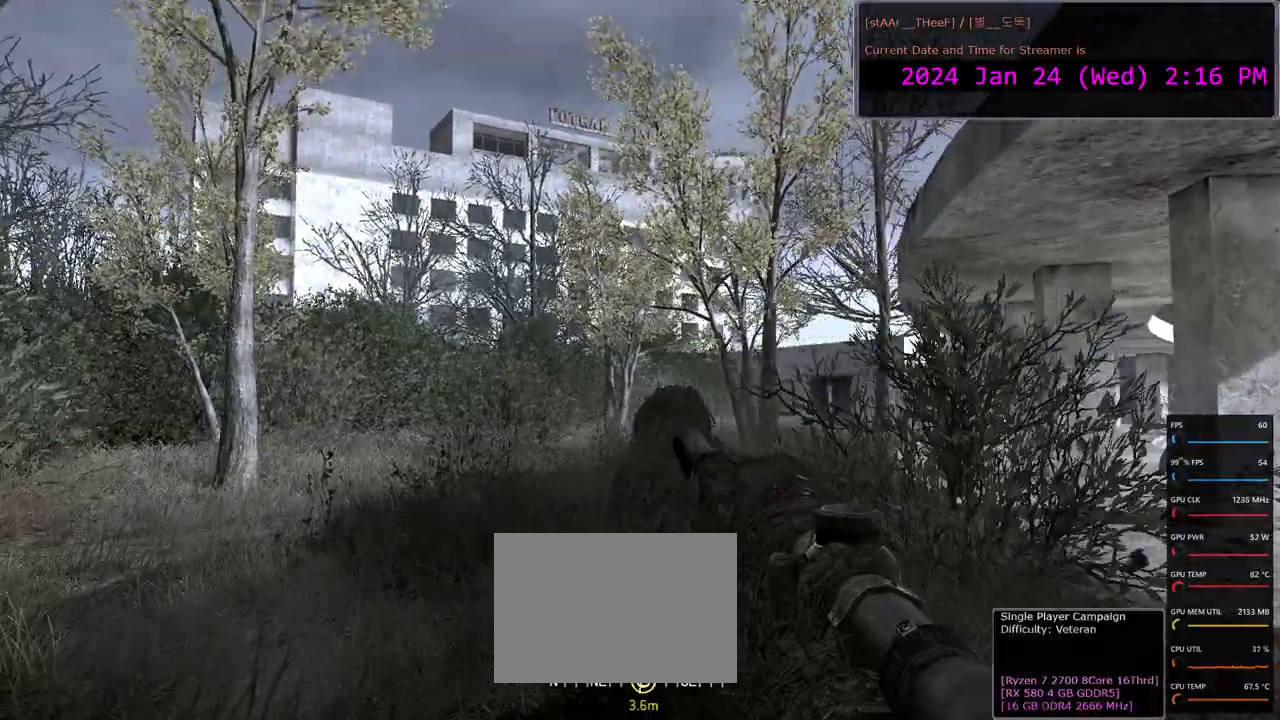
{"keys": ["w"], "mouse": [], "events": [[150, "a", "down"], [417, "a", "up"]]}
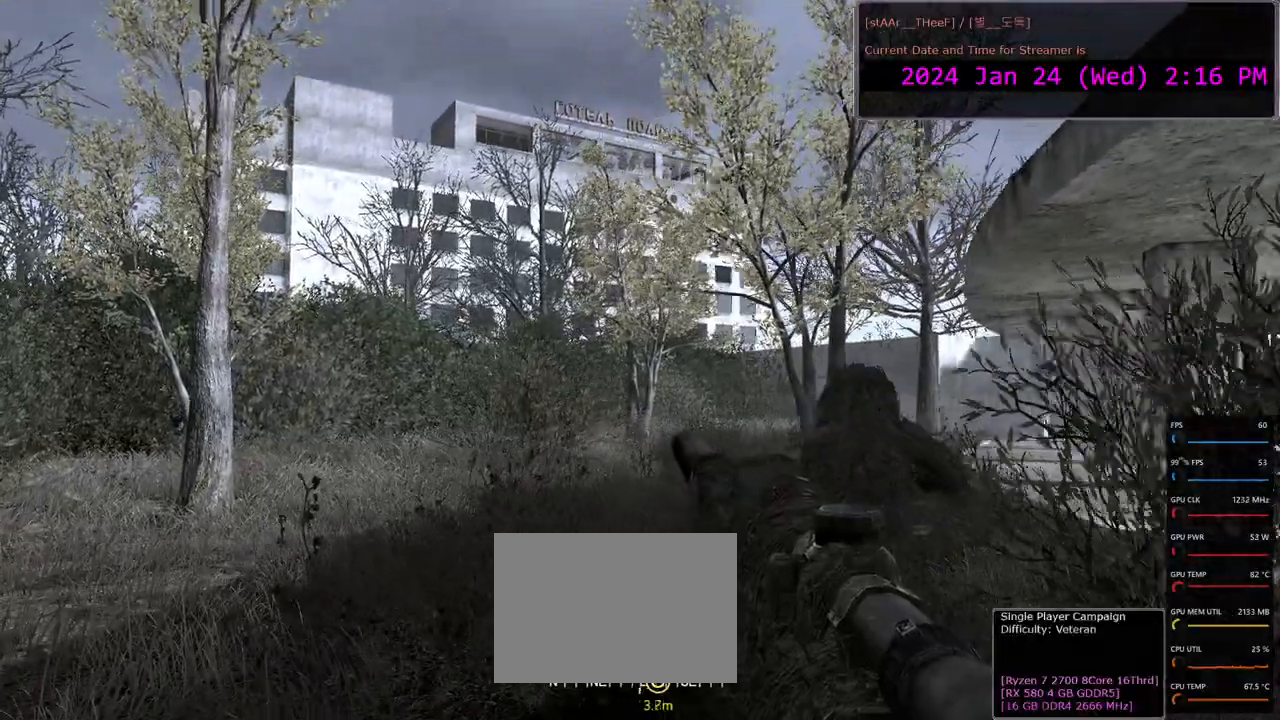
{"keys": [], "mouse": [], "events": [[467, "w", "up"]]}
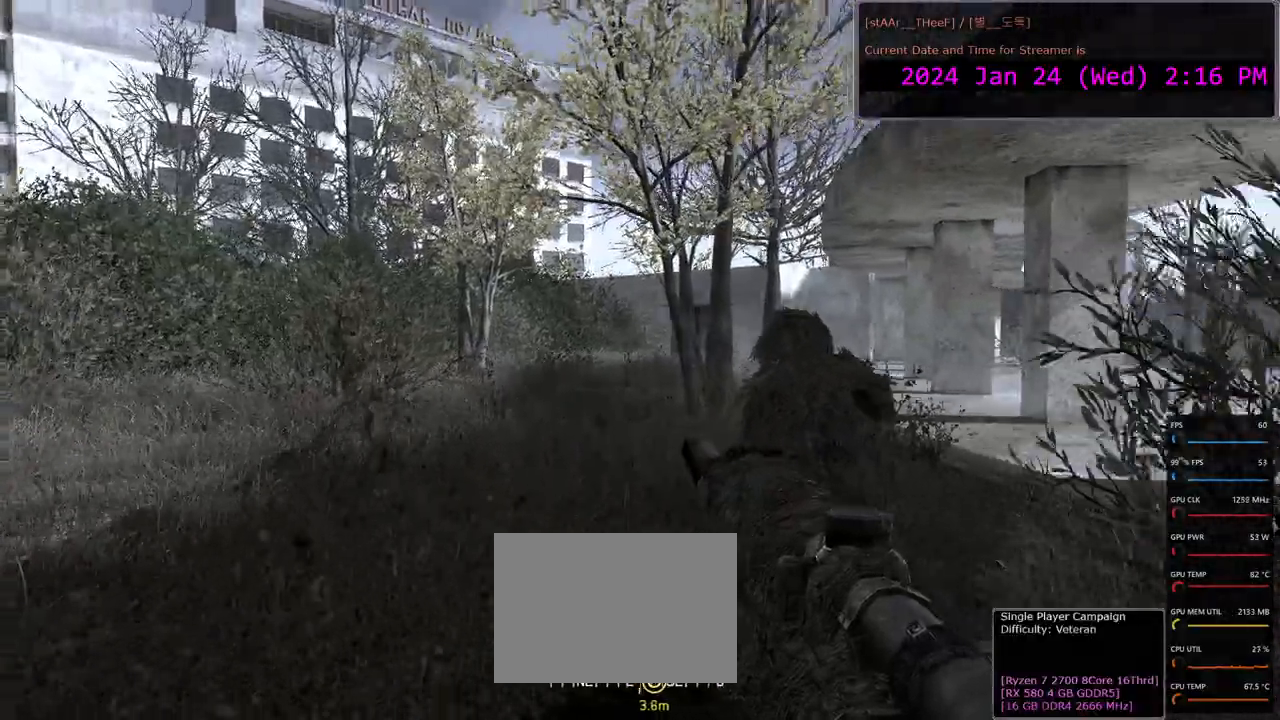
{"keys": ["w"], "mouse": [], "events": [[250, "w", "down"]]}
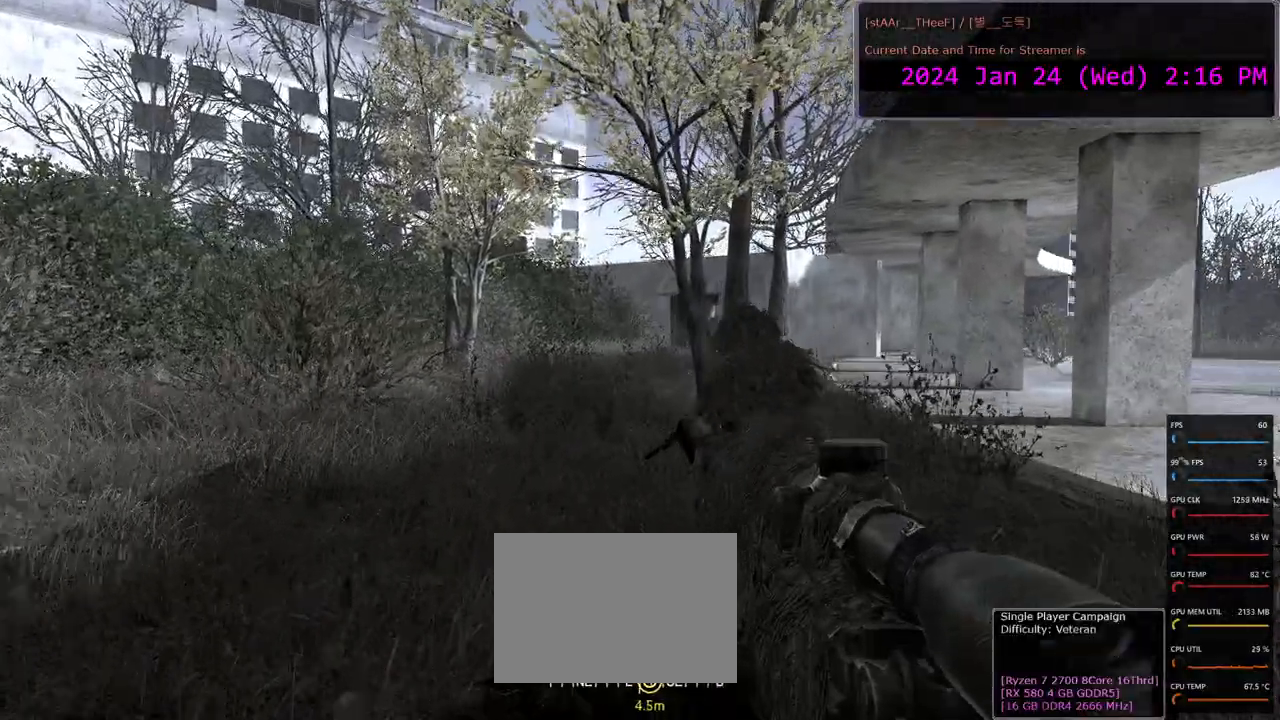
{"keys": ["w"], "mouse": [], "events": []}
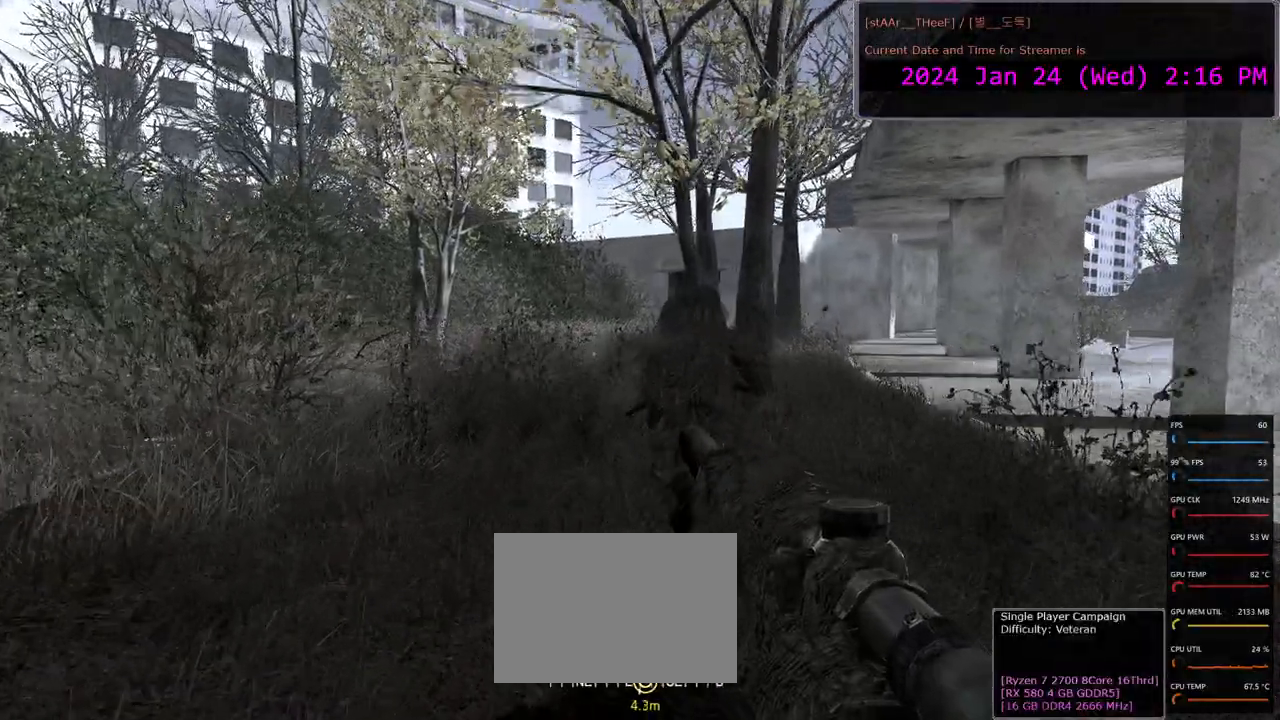
{"keys": ["w"], "mouse": [], "events": [[33, "a", "down"], [167, "a", "up"]]}
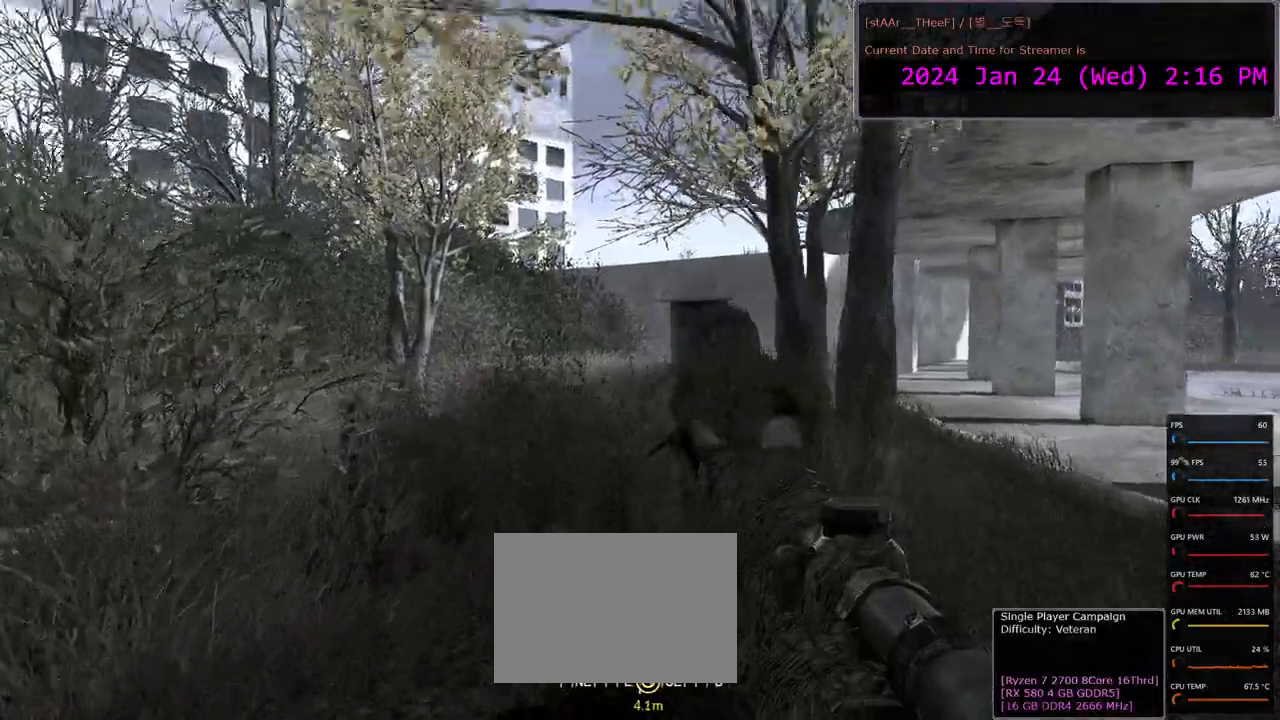
{"keys": ["w"], "mouse": [], "events": []}
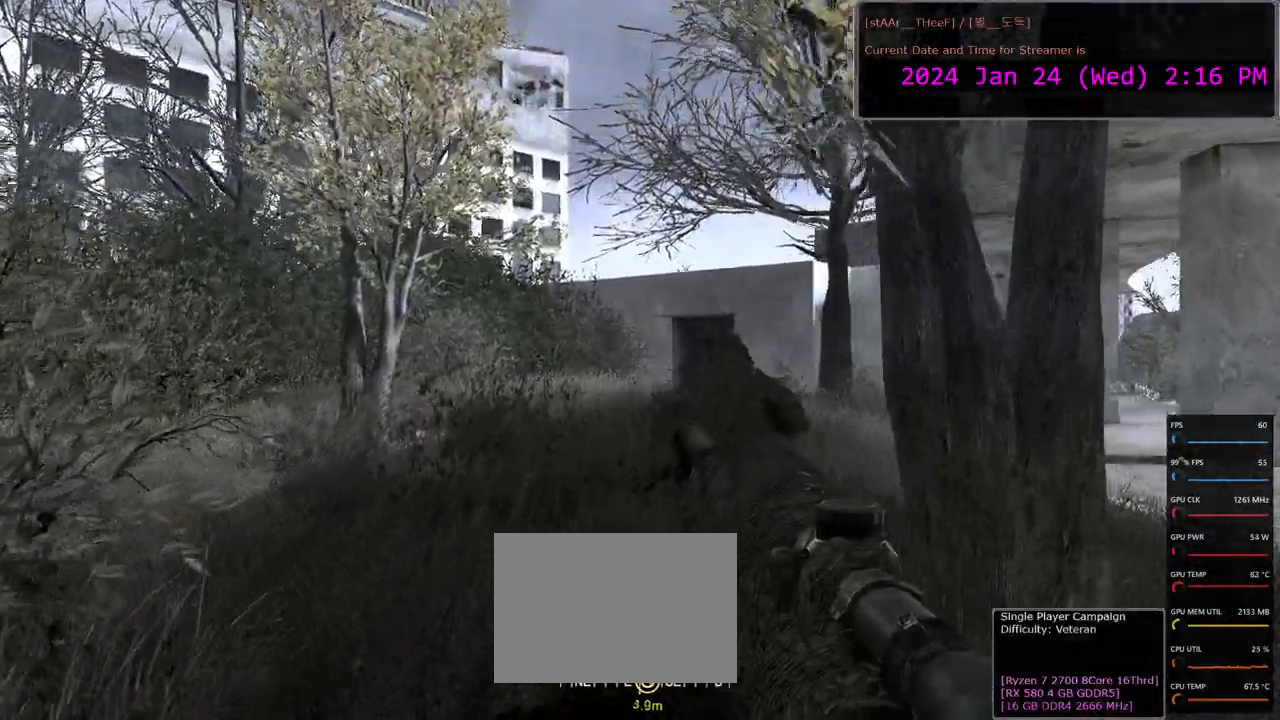
{"keys": ["d", "w"], "mouse": [], "events": [[450, "d", "down"]]}
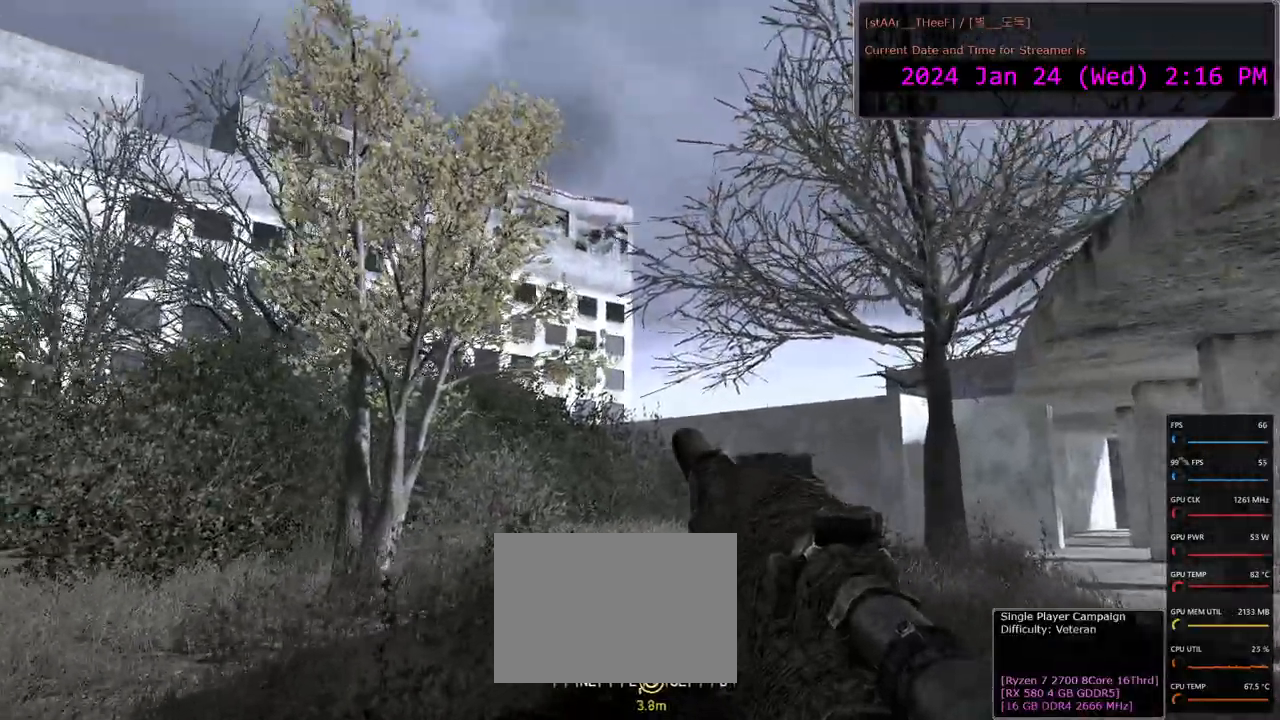
{"keys": ["d", "w"], "mouse": ["right"], "events": [[400, "mouse_right", "down"]]}
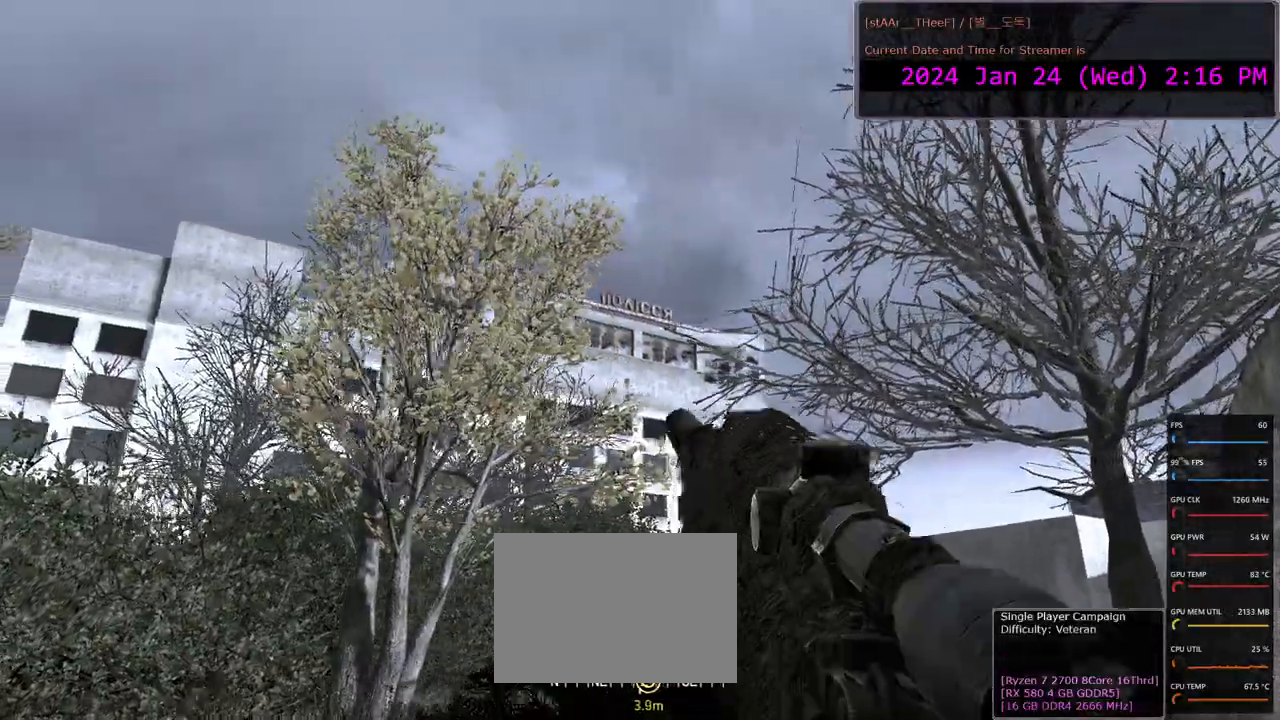
{"keys": ["d", "w"], "mouse": ["right"], "events": []}
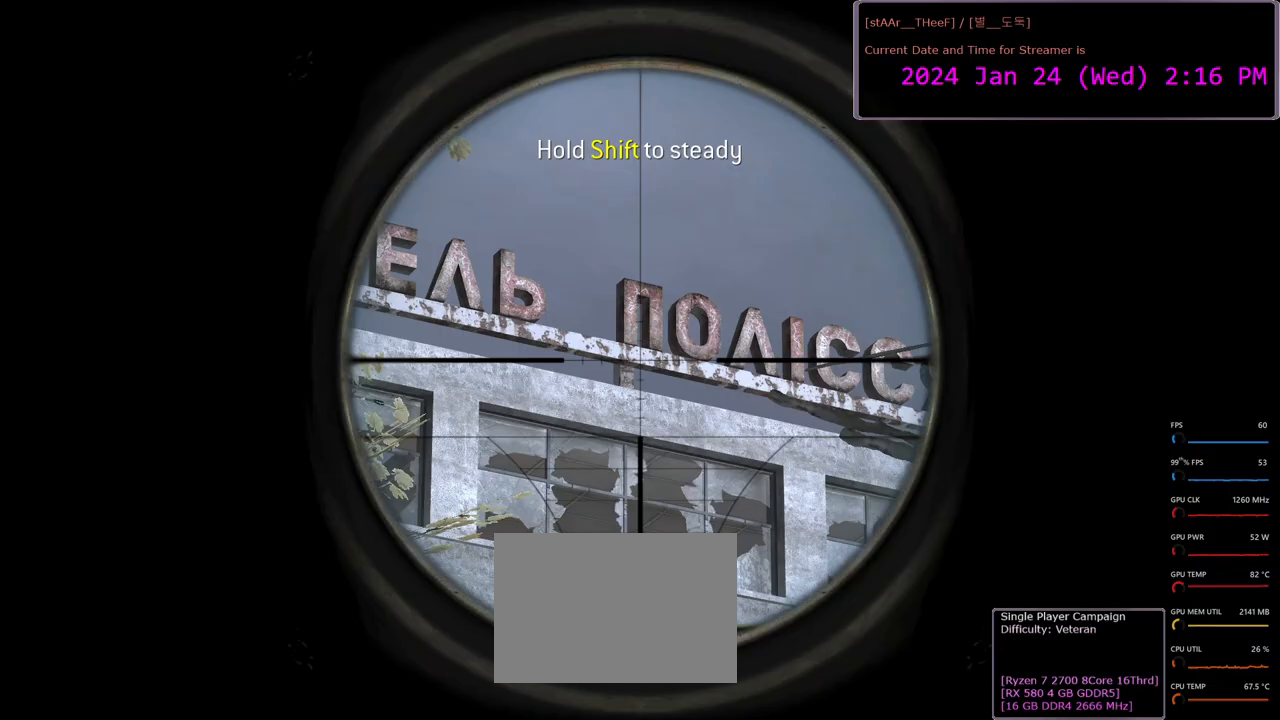
{"keys": [], "mouse": ["right"], "events": [[50, "w", "up"], [100, "d", "up"]]}
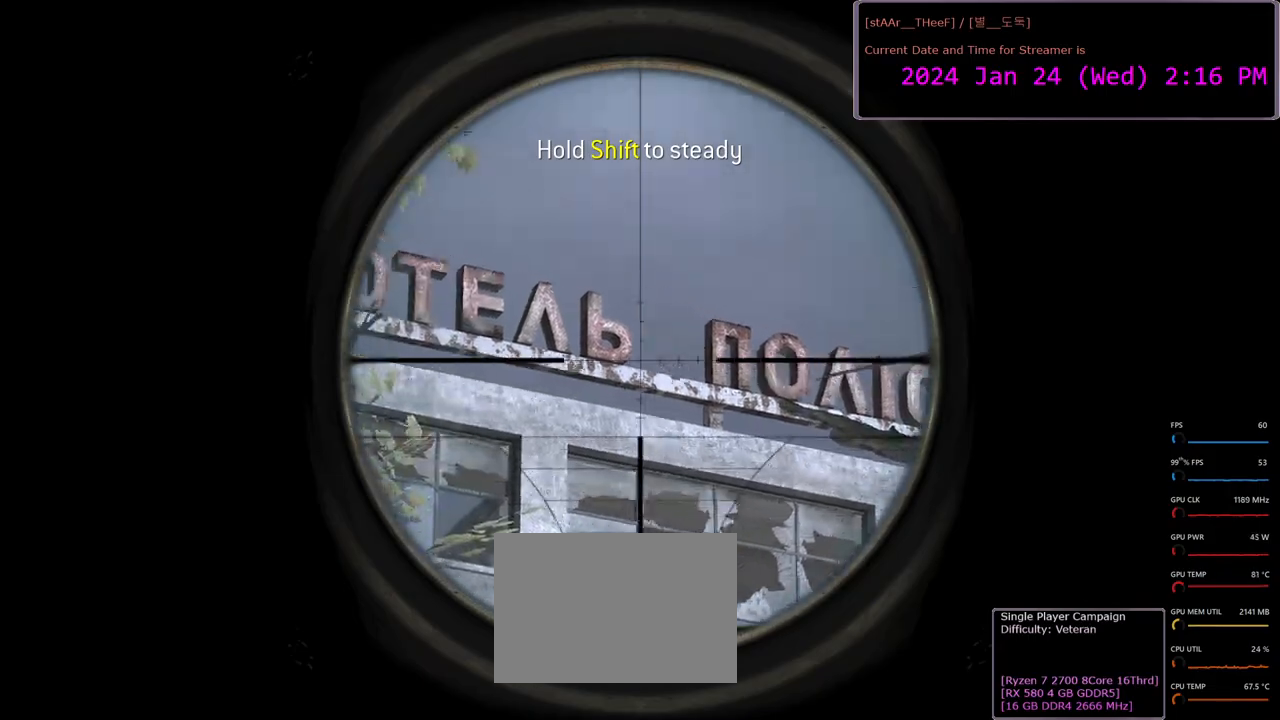
{"keys": [], "mouse": ["right"], "events": []}
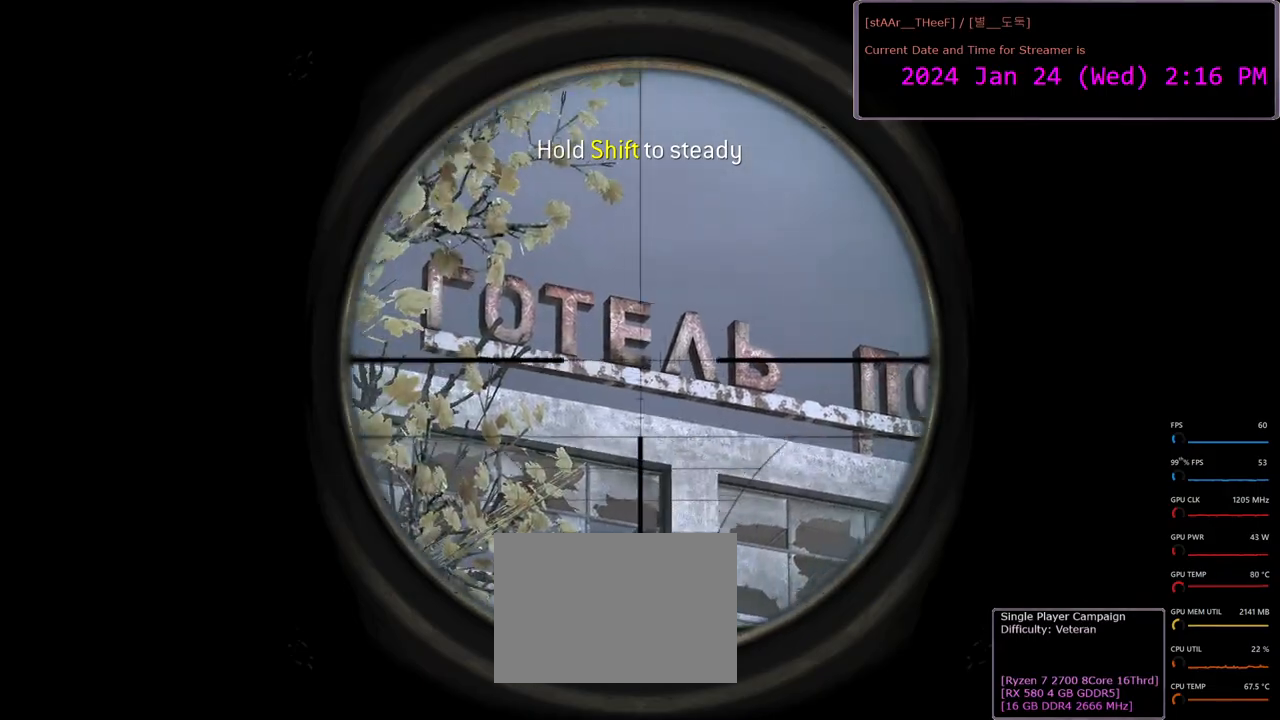
{"keys": [], "mouse": ["right"], "events": []}
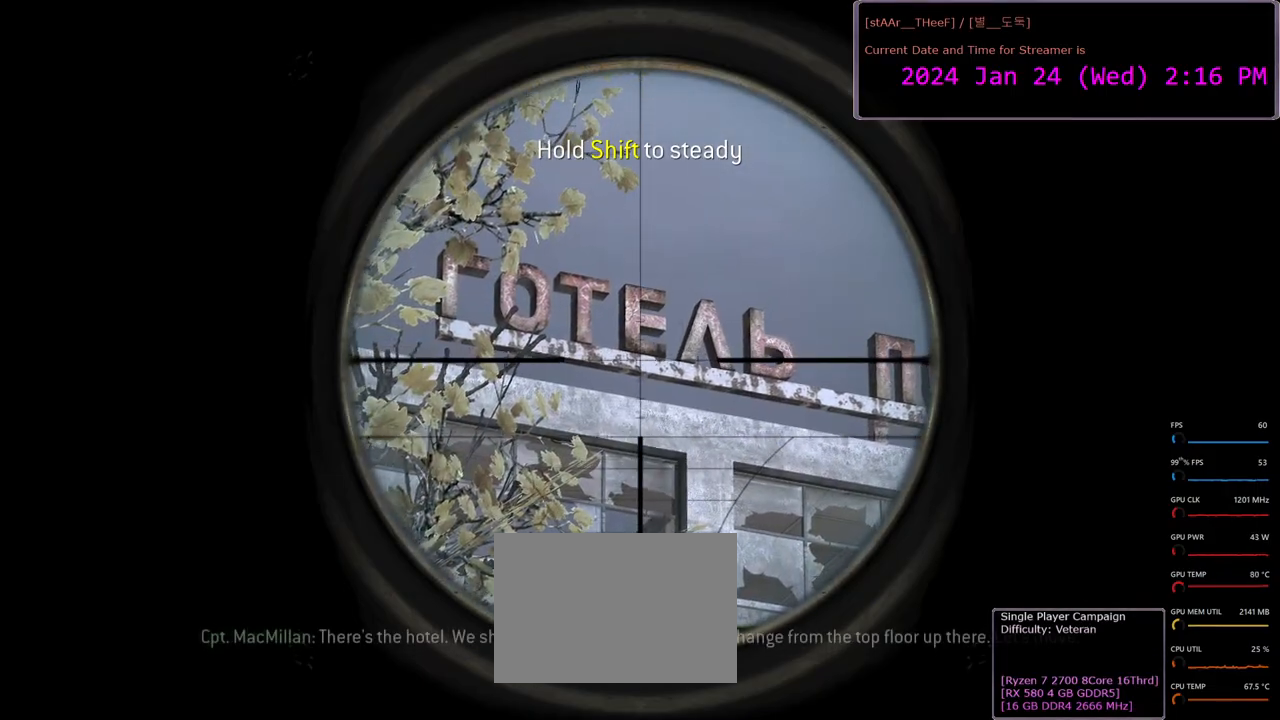
{"keys": [], "mouse": ["right"], "events": []}
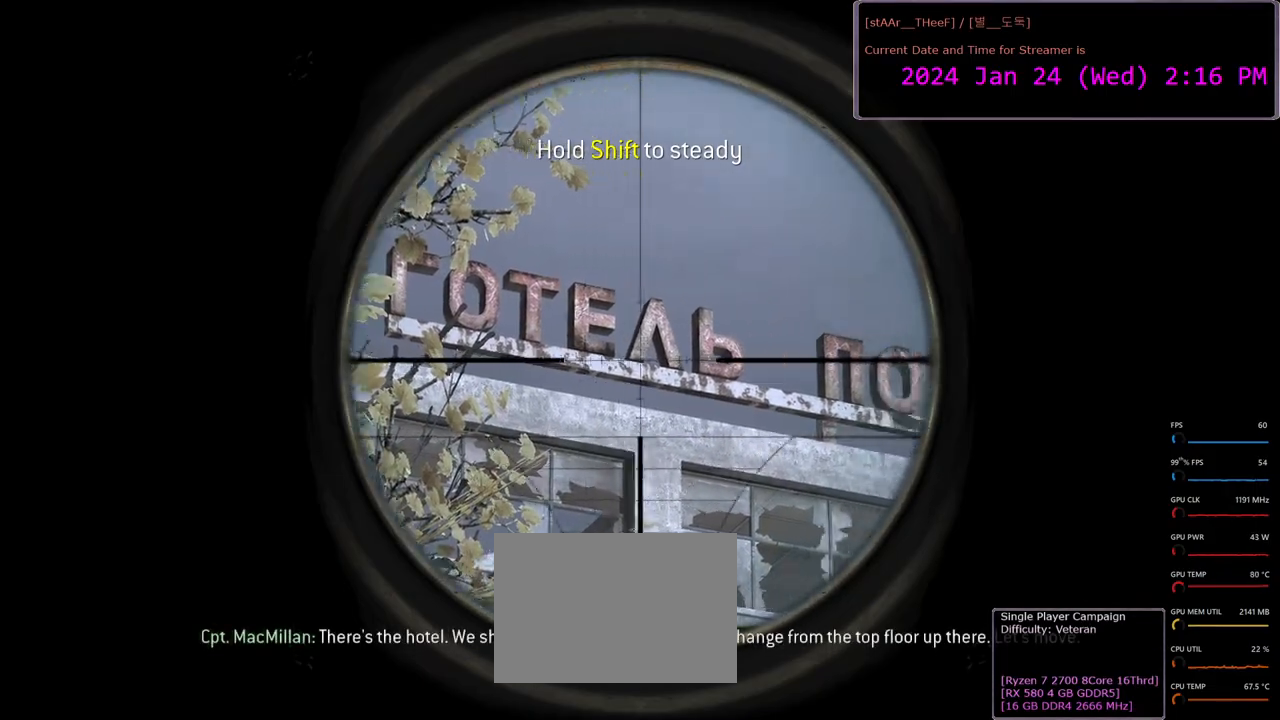
{"keys": [], "mouse": ["right"], "events": []}
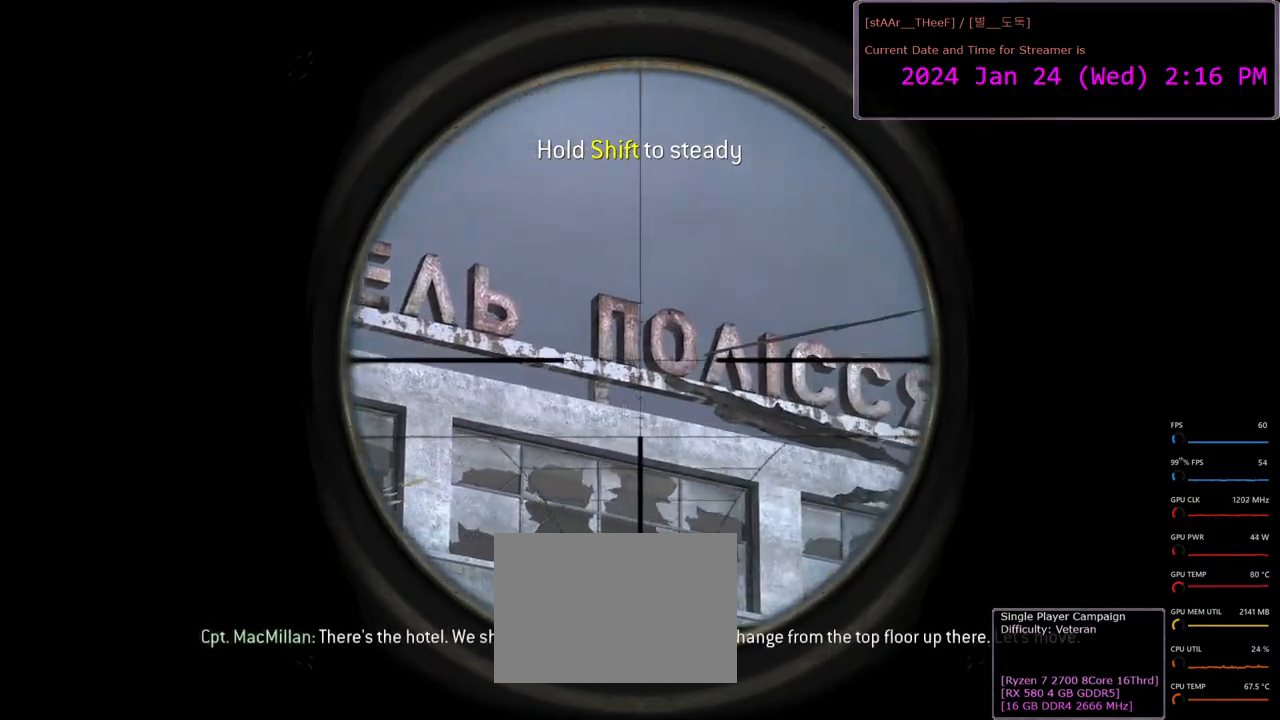
{"keys": [], "mouse": ["right"], "events": []}
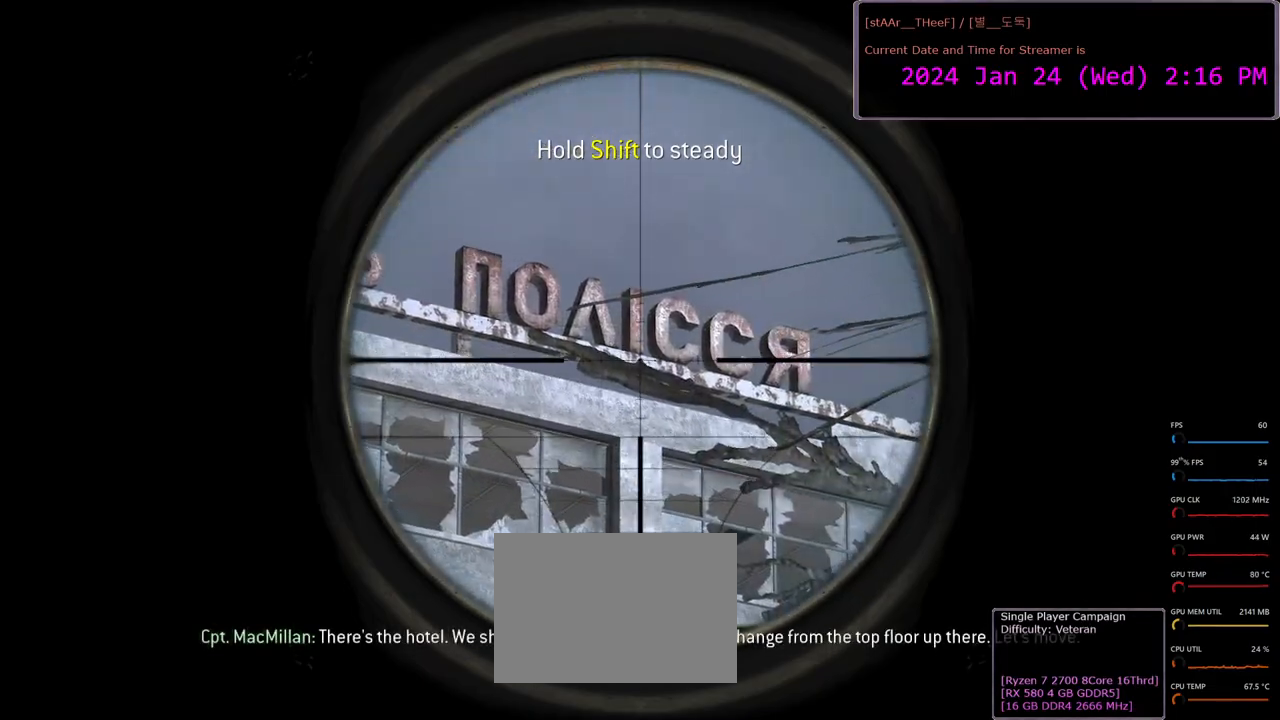
{"keys": [], "mouse": ["right"], "events": []}
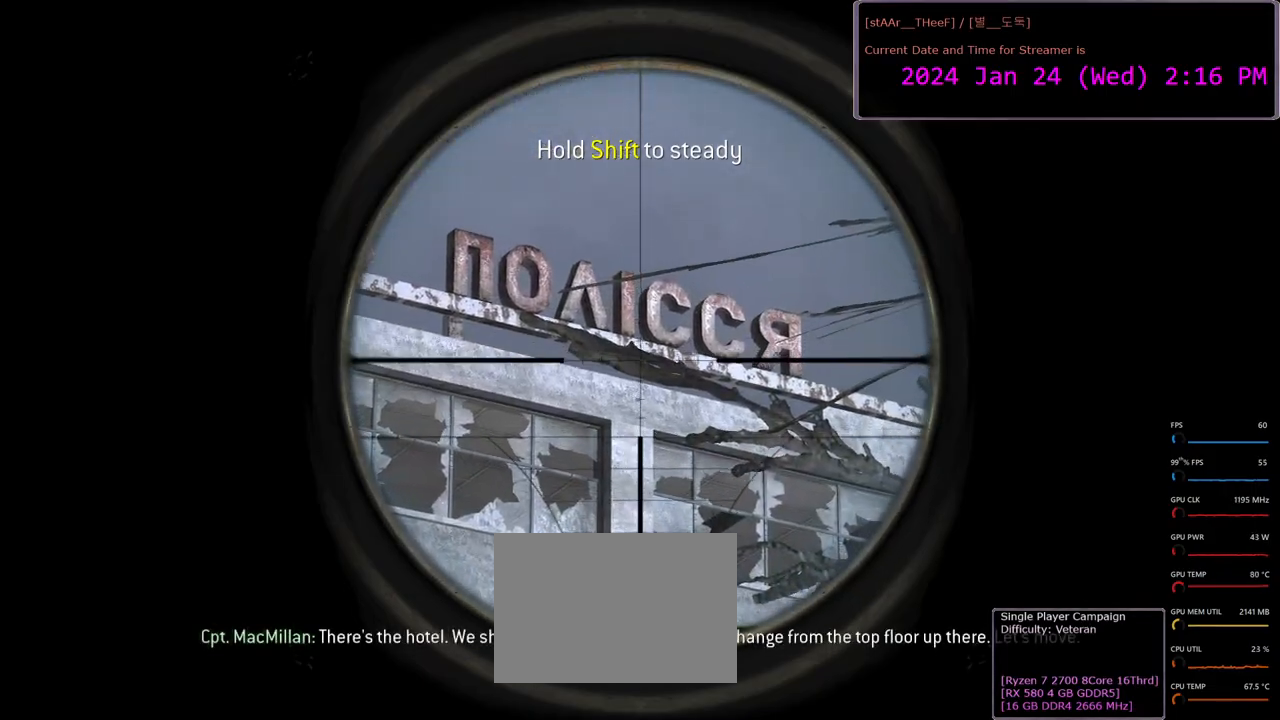
{"keys": ["w"], "mouse": [], "events": [[83, "mouse_right", "up"], [250, "w", "down"]]}
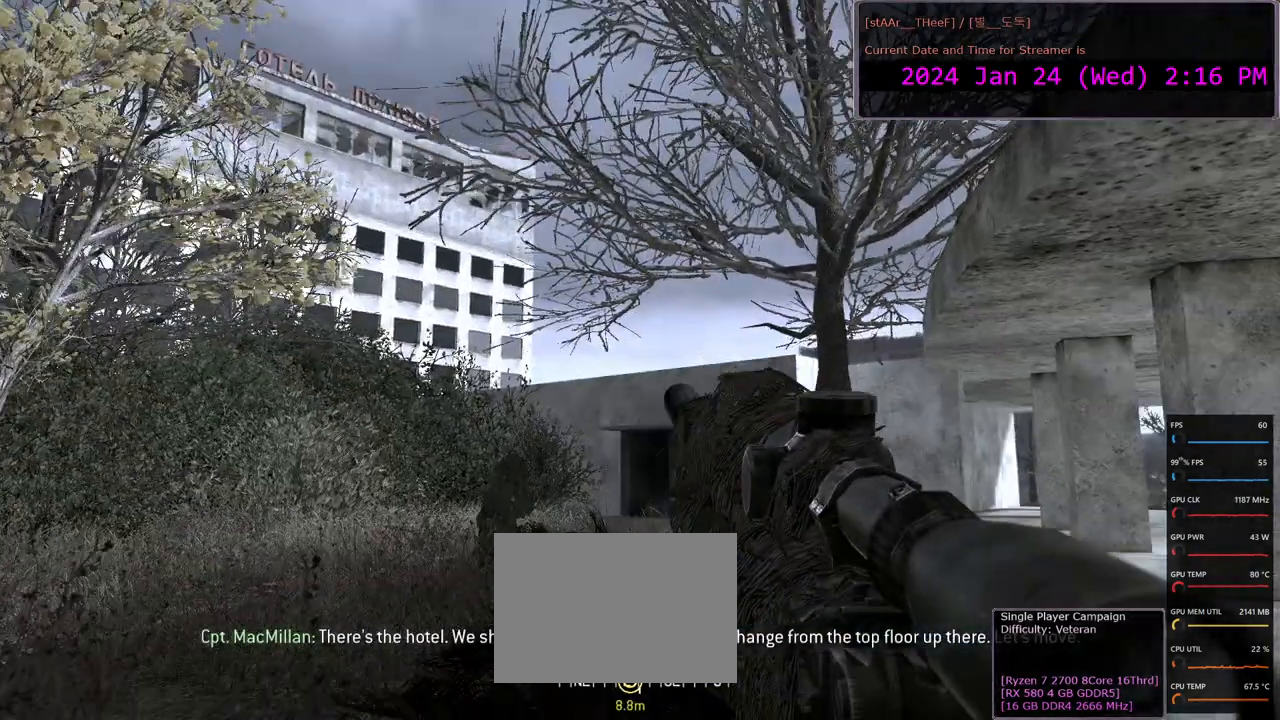
{"keys": ["w"], "mouse": [], "events": []}
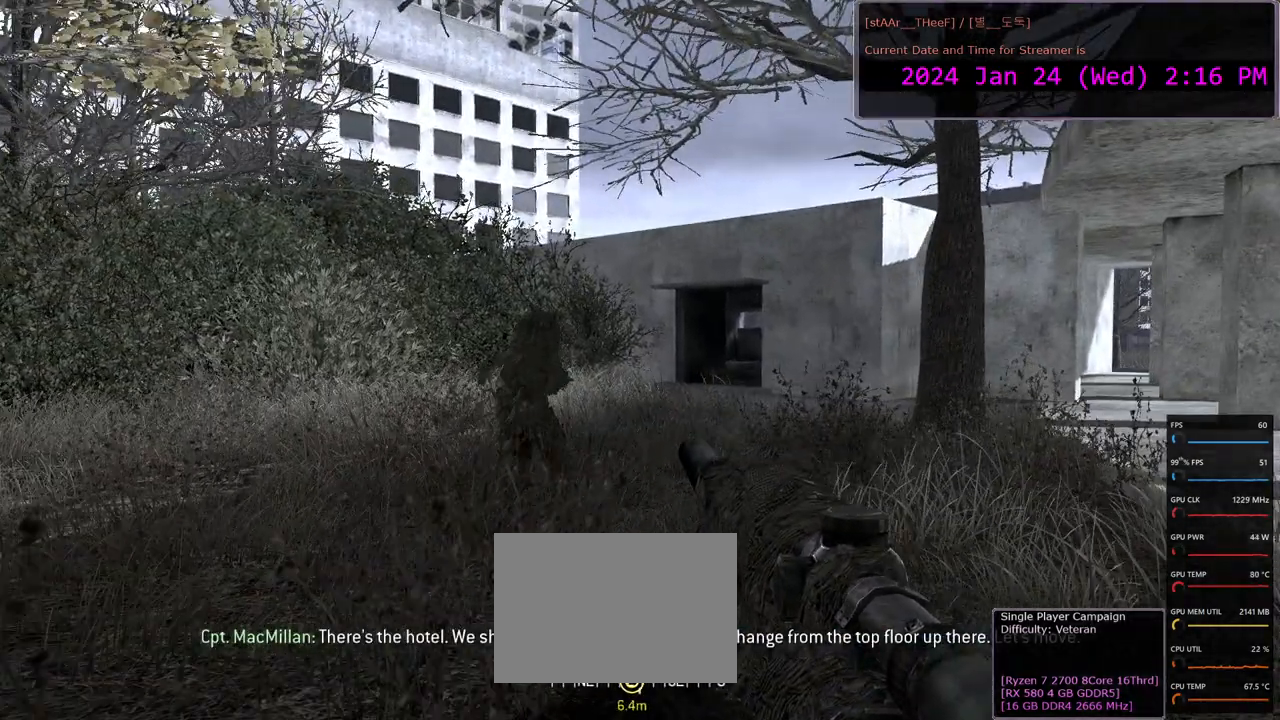
{"keys": ["a", "w"], "mouse": [], "events": [[183, "a", "down"], [300, "a", "up"], [500, "a", "down"]]}
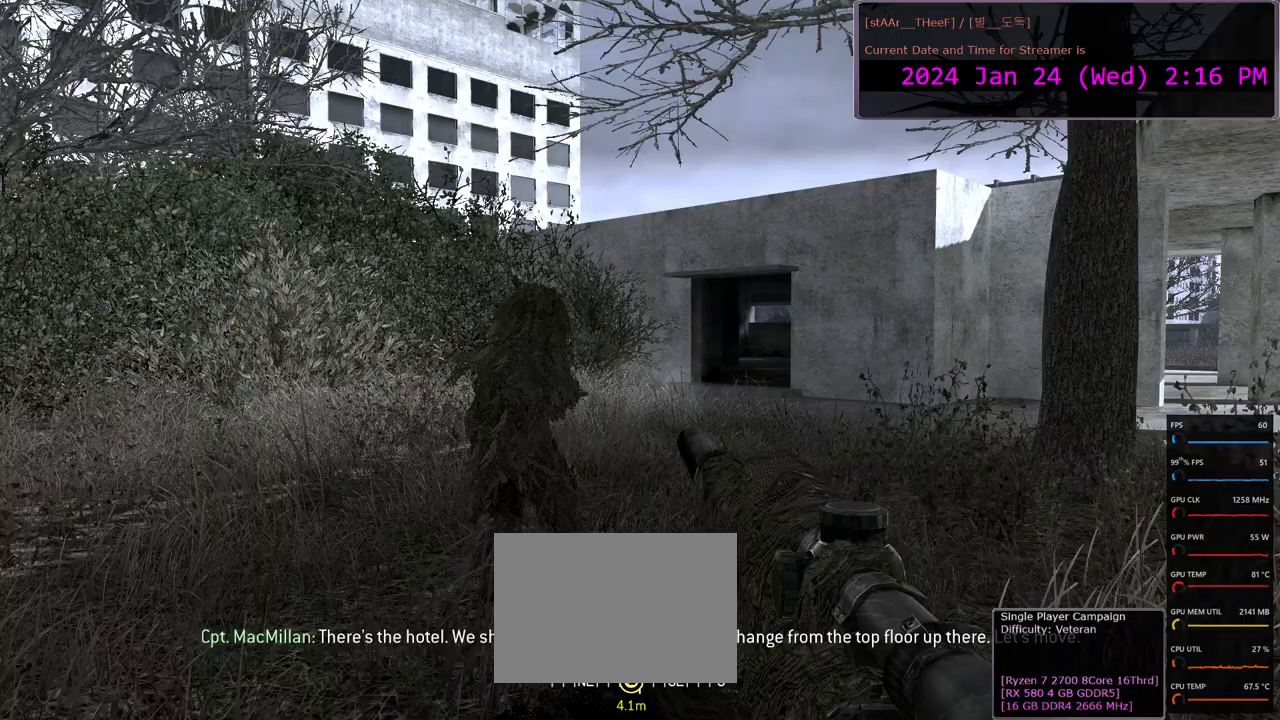
{"keys": [], "mouse": [], "events": [[100, "a", "up"], [250, "w", "up"]]}
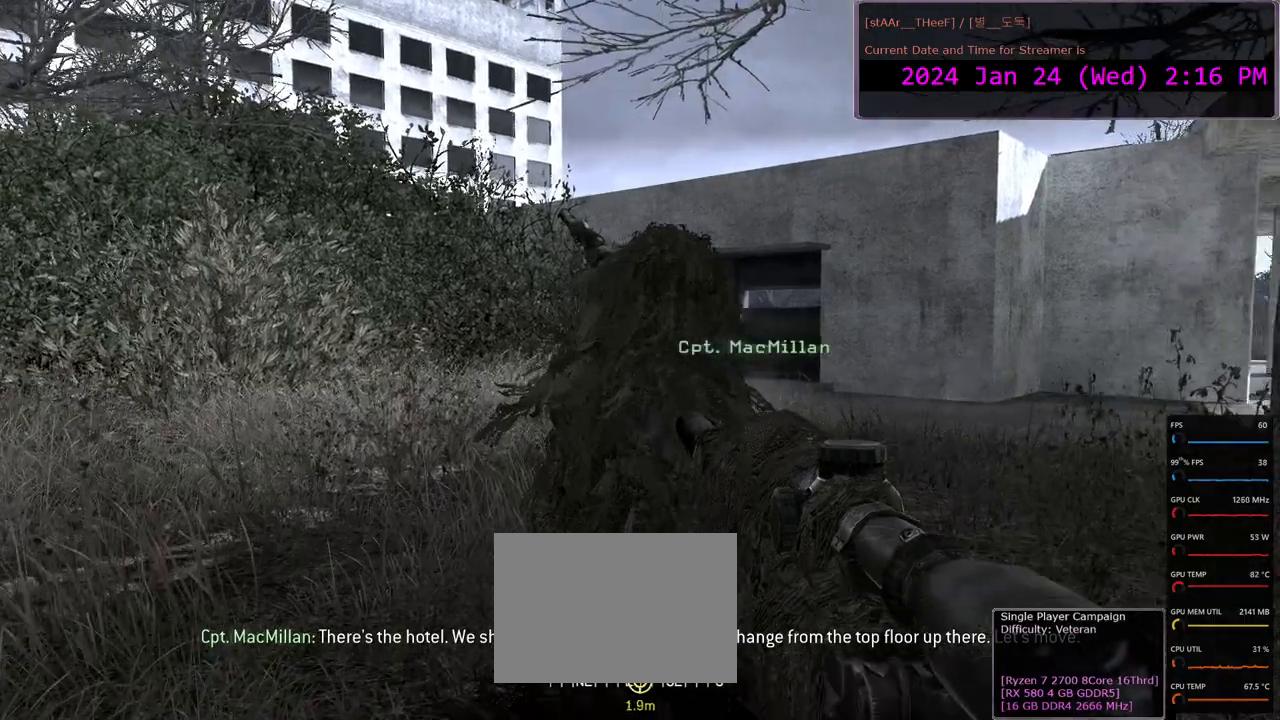
{"keys": [], "mouse": [], "events": []}
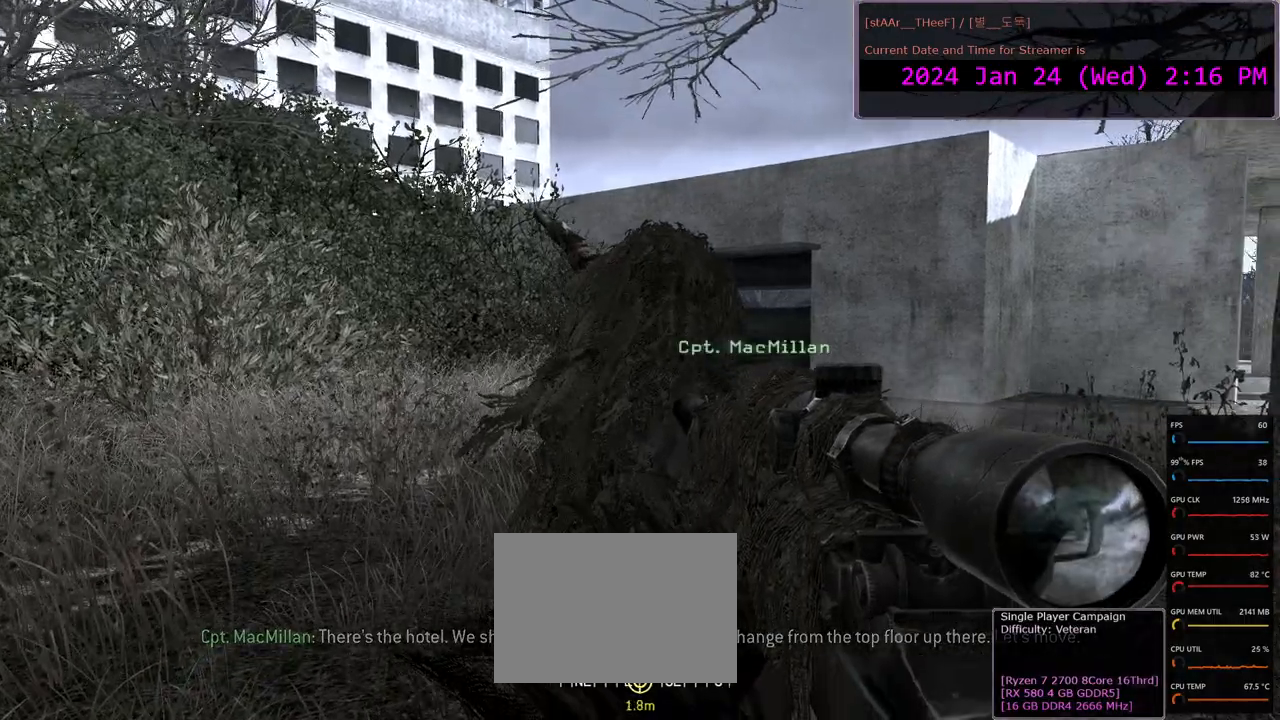
{"keys": [], "mouse": [], "events": []}
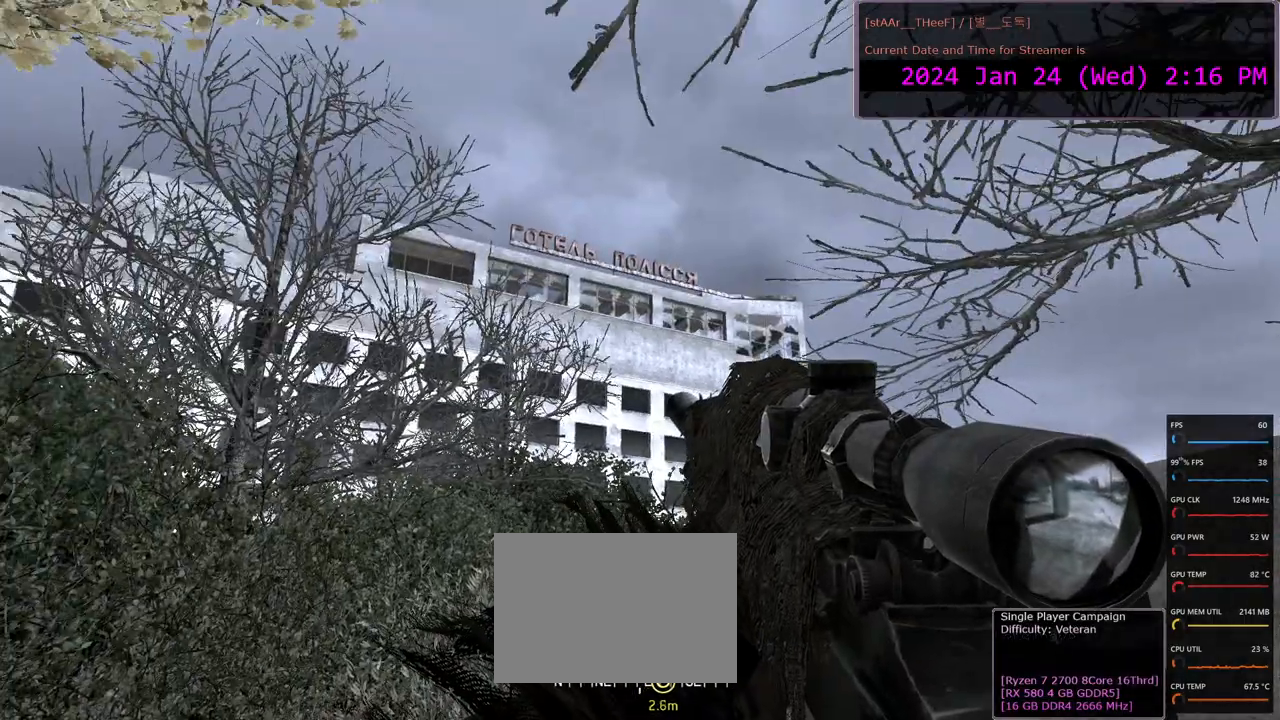
{"keys": [], "mouse": [], "events": []}
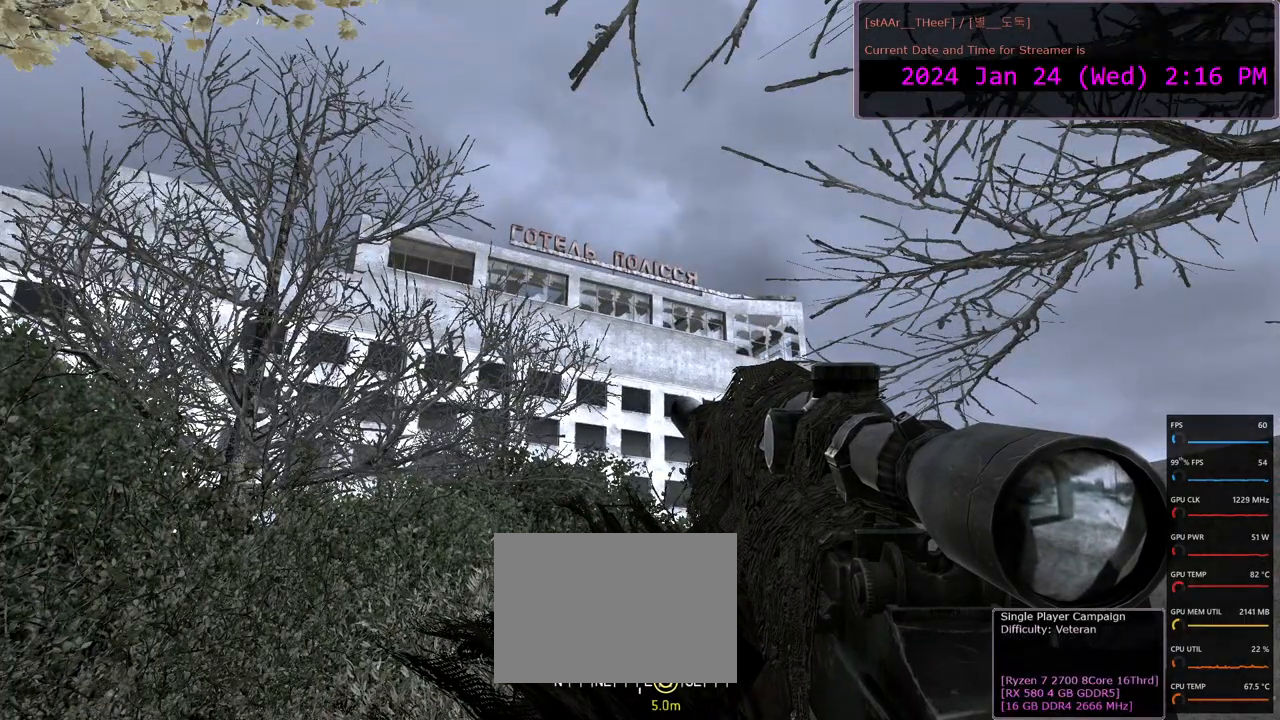
{"keys": ["w"], "mouse": [], "events": [[500, "w", "down"]]}
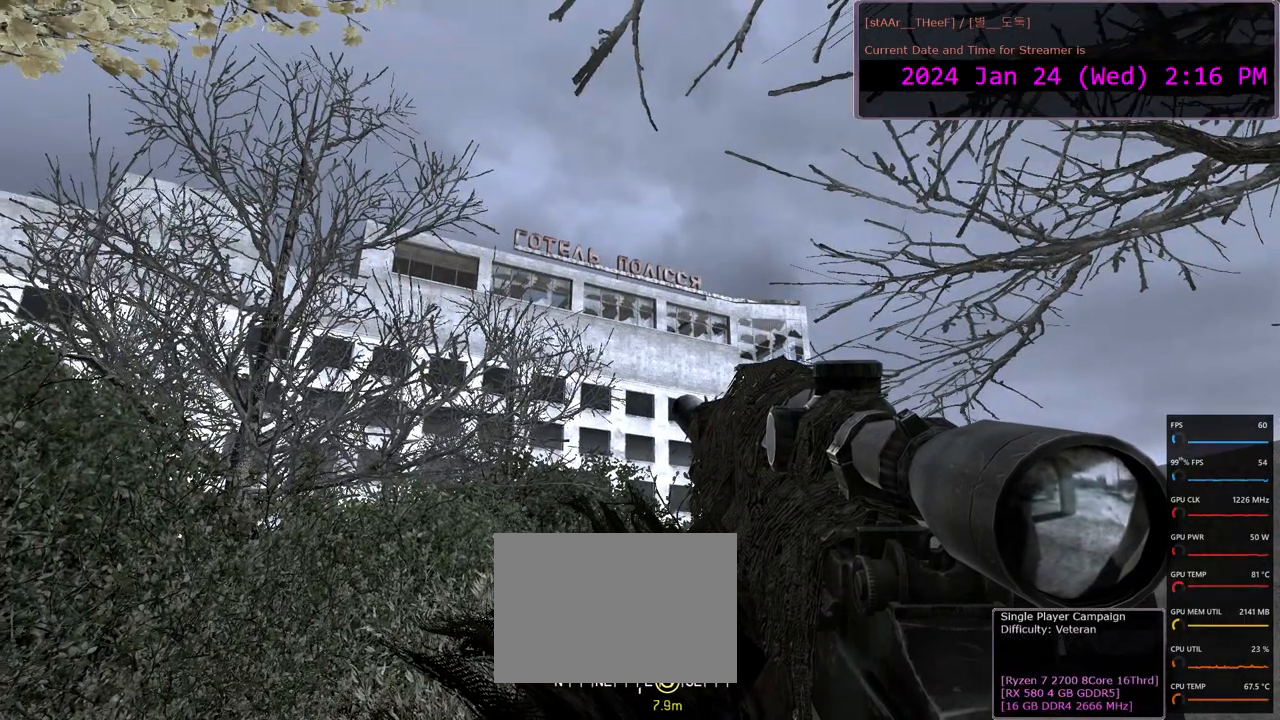
{"keys": ["w"], "mouse": [], "events": []}
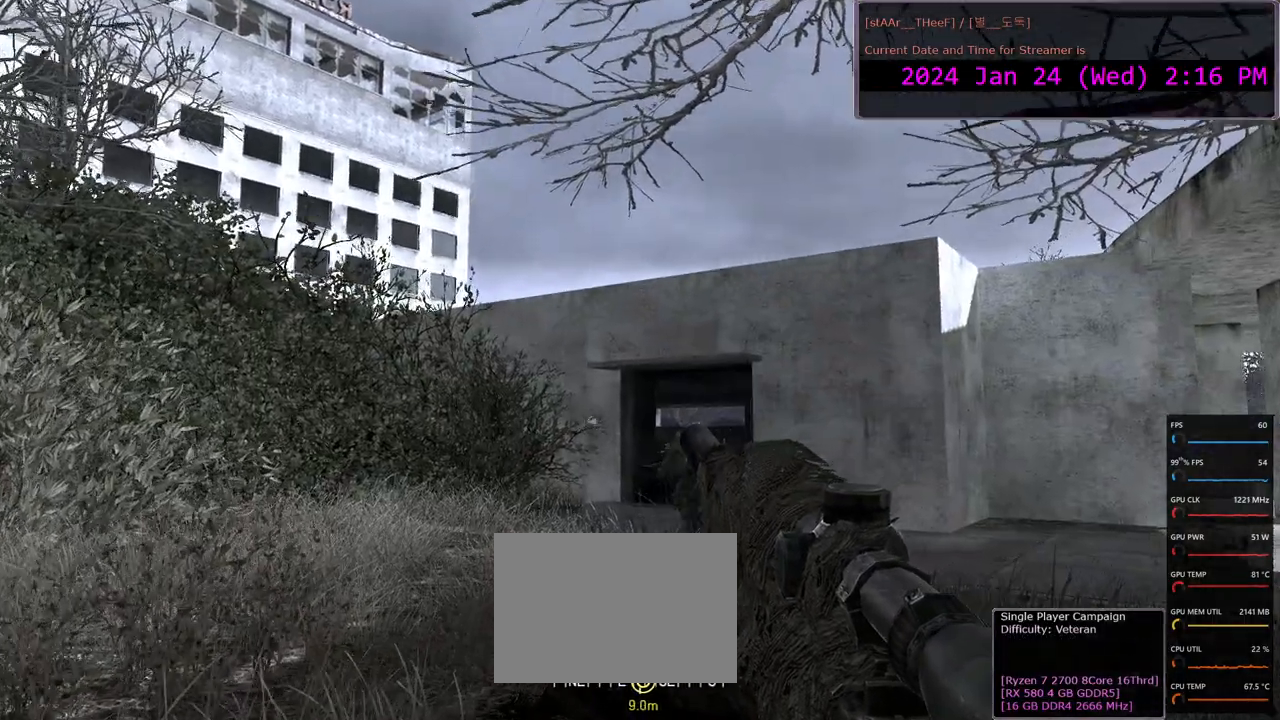
{"keys": ["w"], "mouse": [], "events": []}
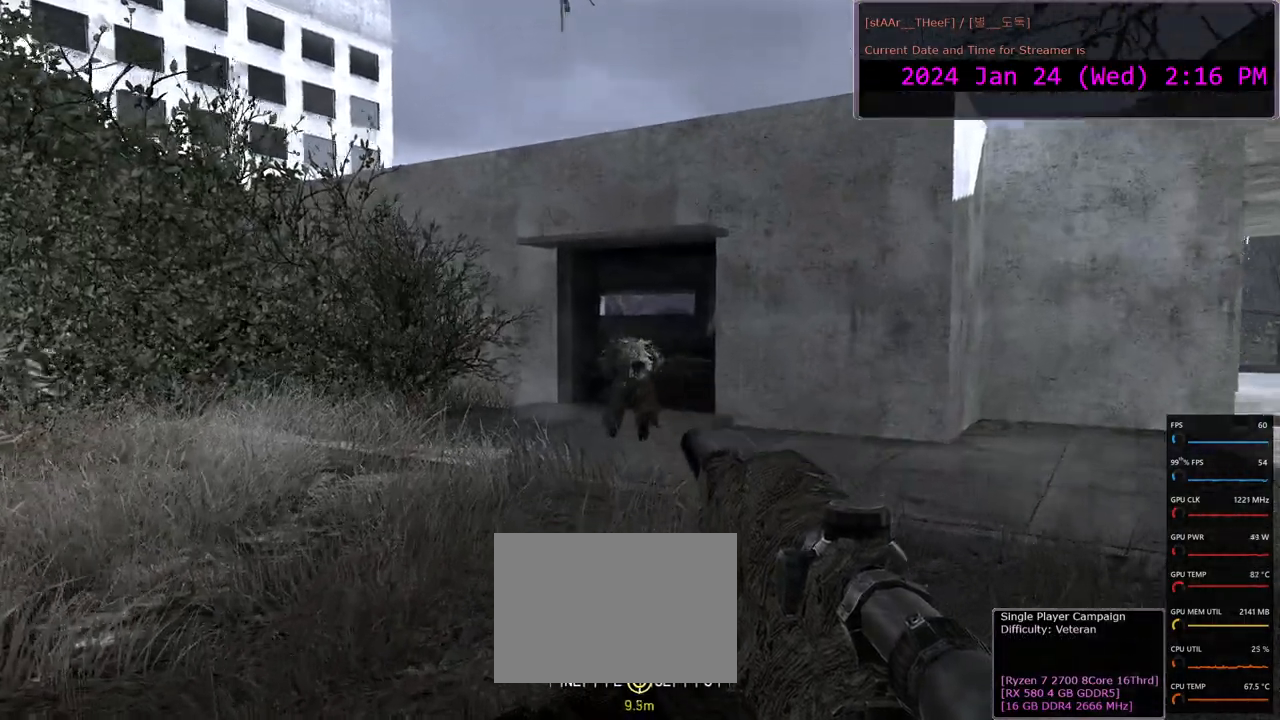
{"keys": ["w"], "mouse": [], "events": []}
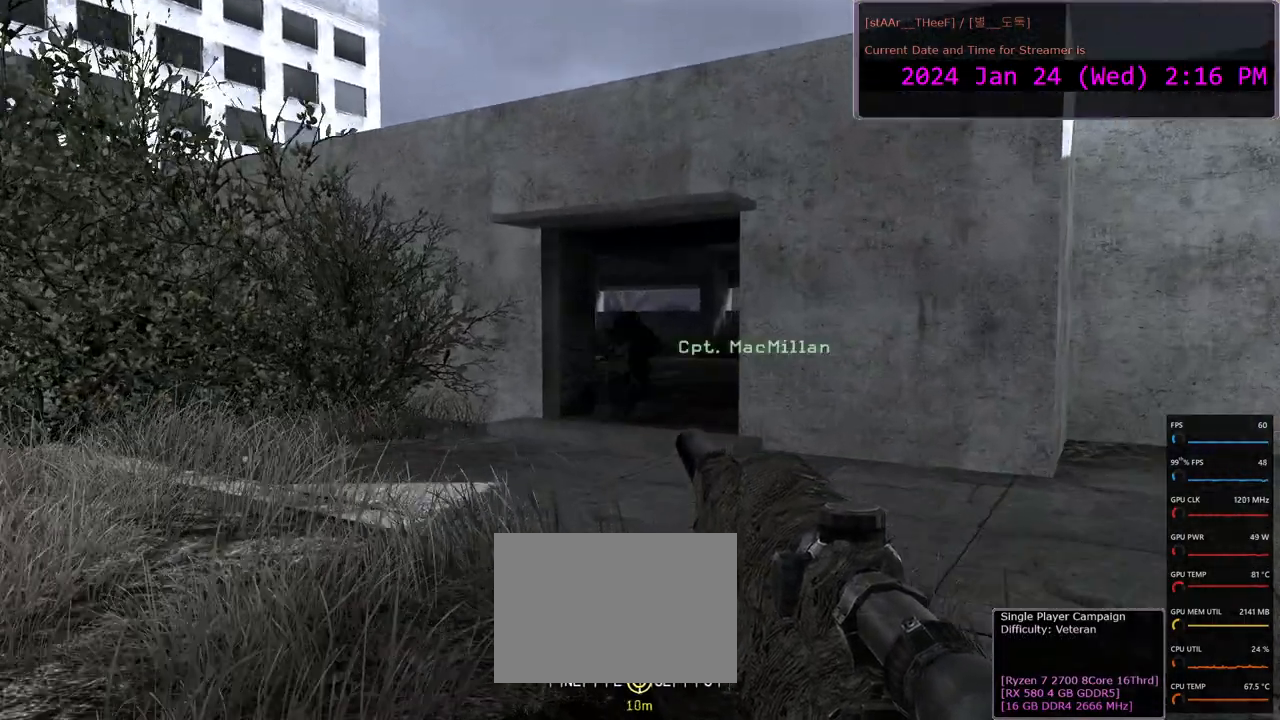
{"keys": ["d", "w"], "mouse": [], "events": [[467, "d", "down"]]}
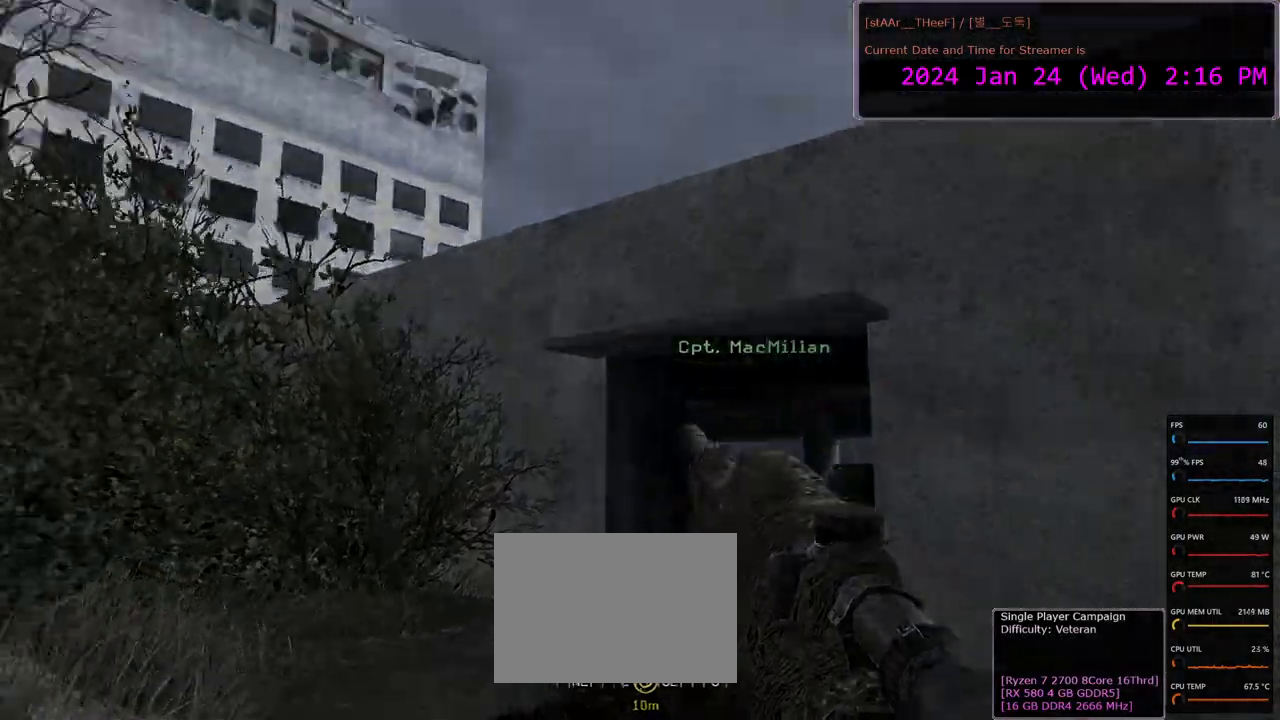
{"keys": ["w"], "mouse": [], "events": [[333, "d", "up"]]}